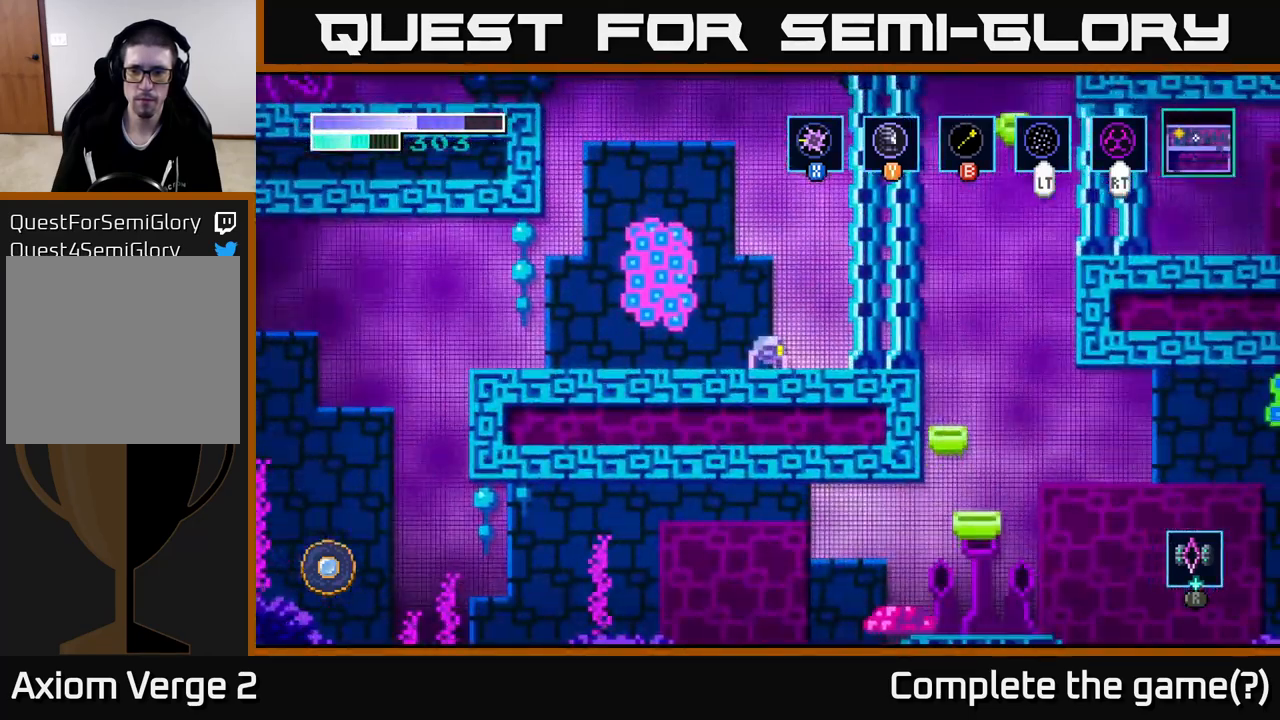
Gameplay with a controller (Xbox layout); each line is a JSON object with the inputs held at the frame after it. "events" lists button and stick changes between this image and that frame as [ms after this image, input, new state], when the widget could be followed in between.
{"buttons": [], "left_stick": "left", "right_stick": "center", "events": [[166, "left_stick", "left"]]}
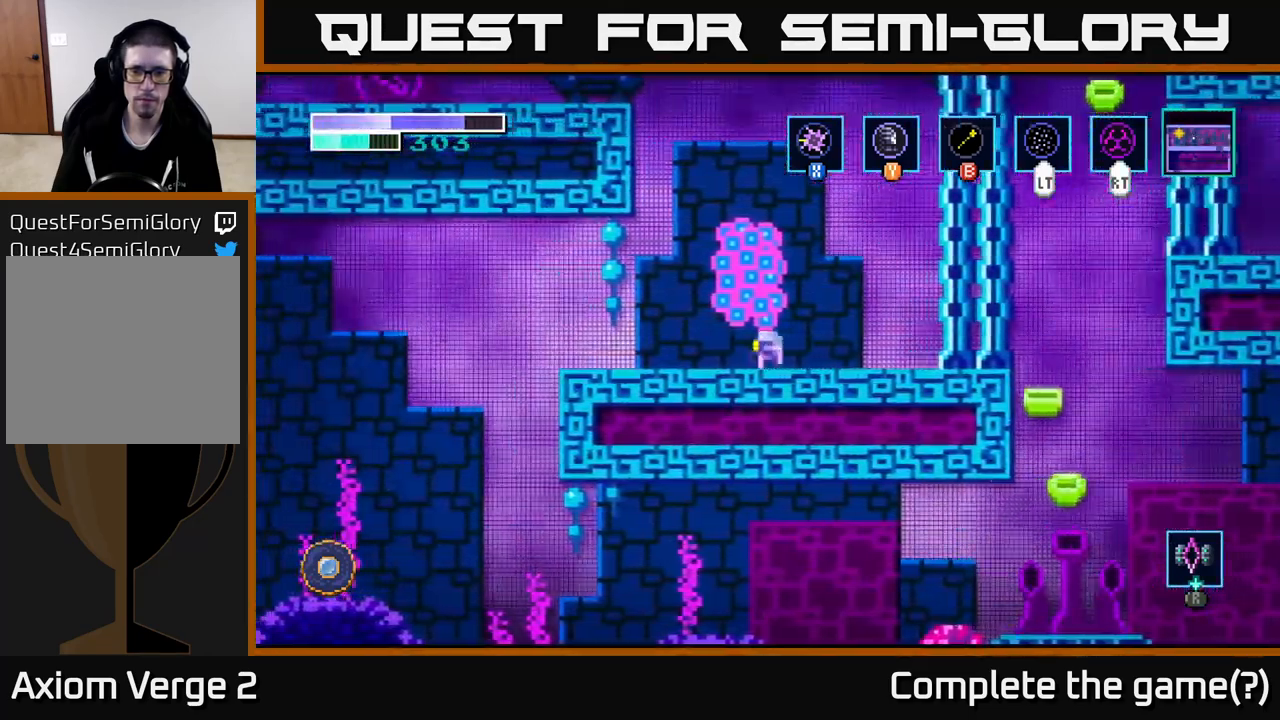
{"buttons": [], "left_stick": "left", "right_stick": "center", "events": []}
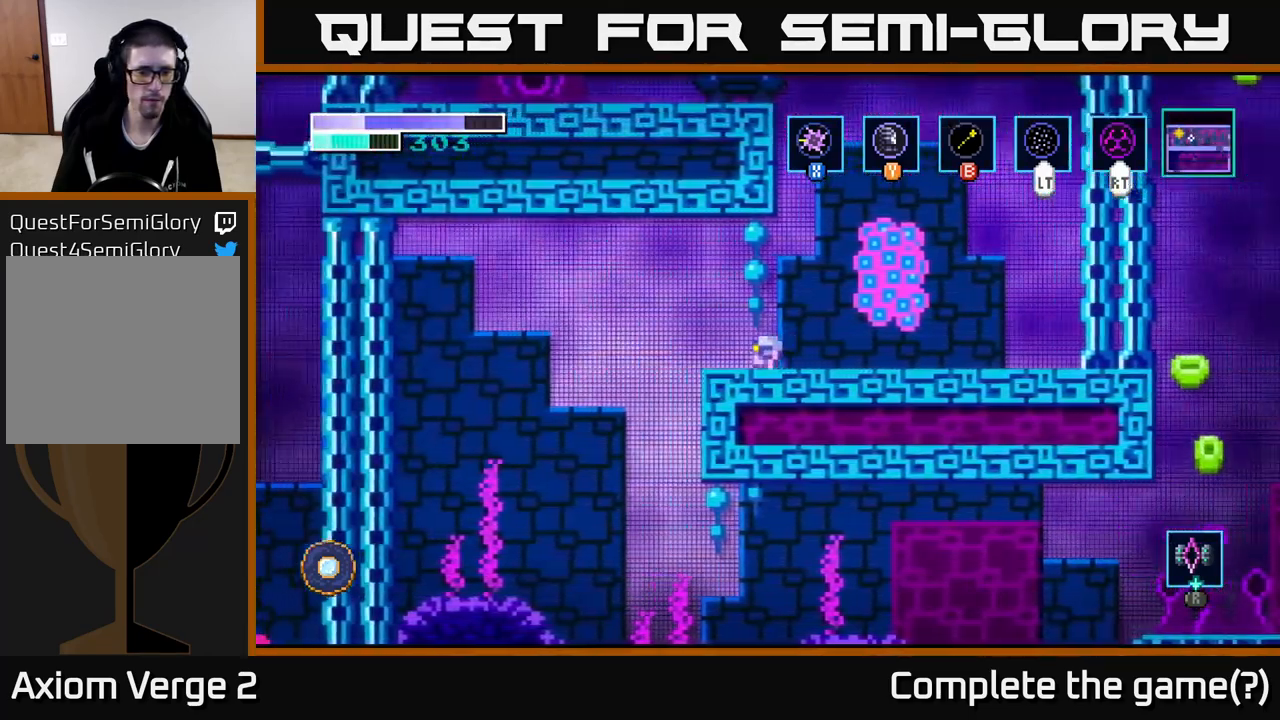
{"buttons": [], "left_stick": "left", "right_stick": "center", "events": [[50, "A", "down"], [116, "A", "up"]]}
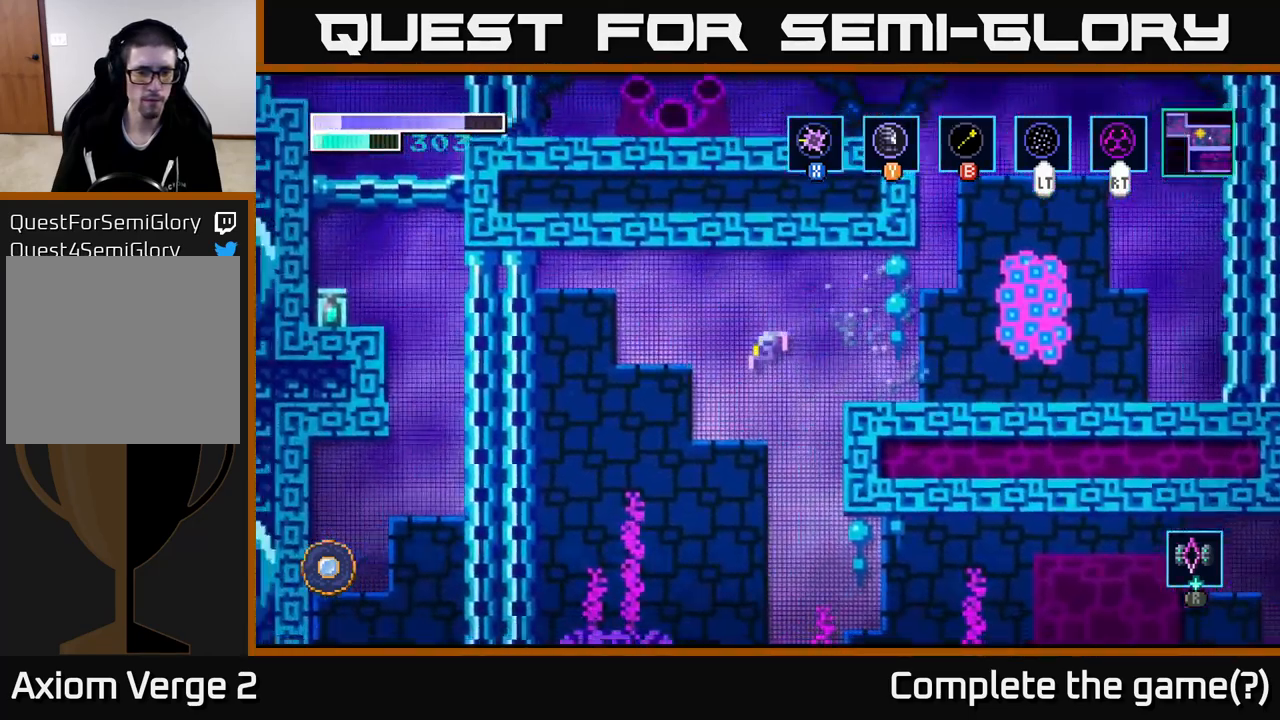
{"buttons": [], "left_stick": "left", "right_stick": "center", "events": []}
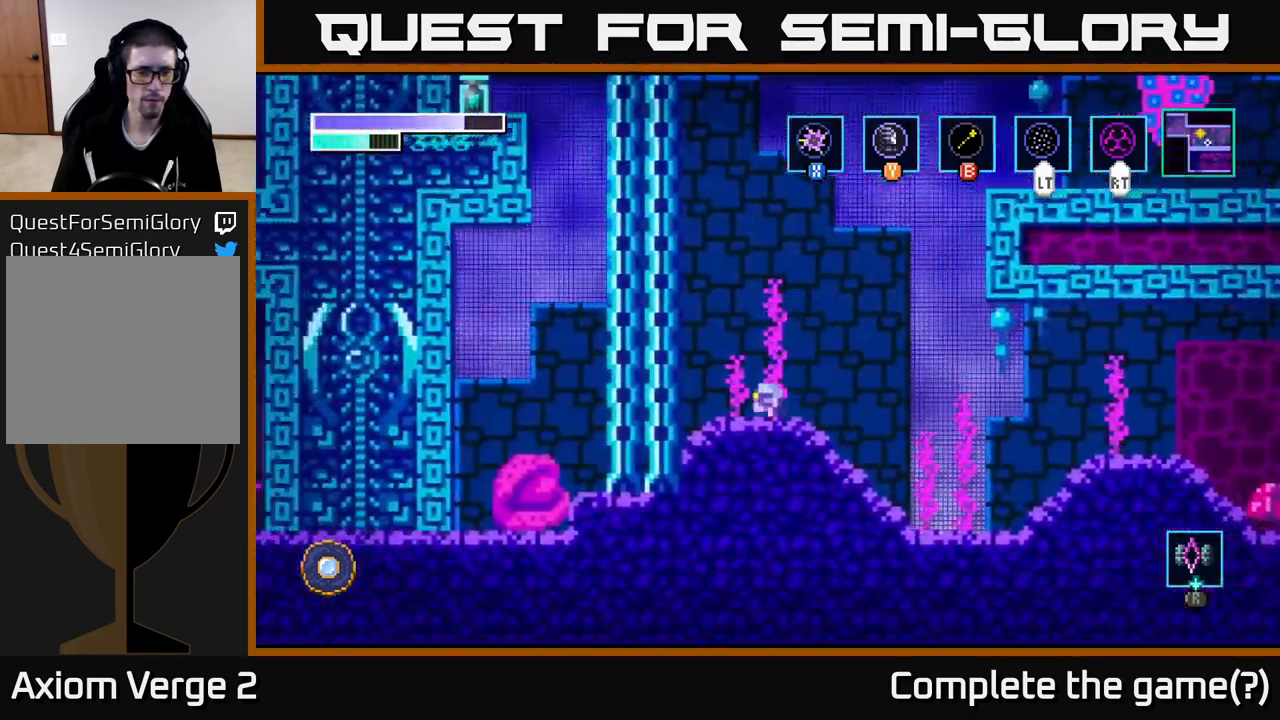
{"buttons": [], "left_stick": "center", "right_stick": "center", "events": [[433, "left_stick", "center"]]}
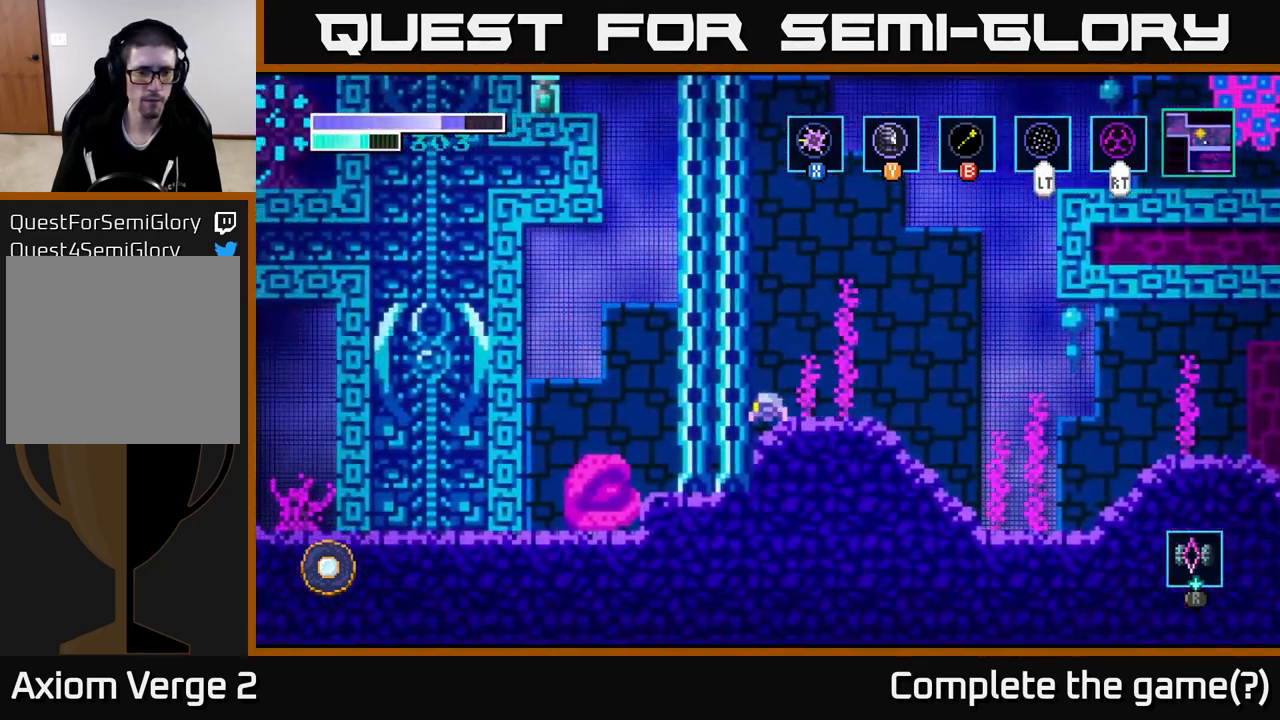
{"buttons": [], "left_stick": "down", "right_stick": "center", "events": [[400, "left_stick", "down"]]}
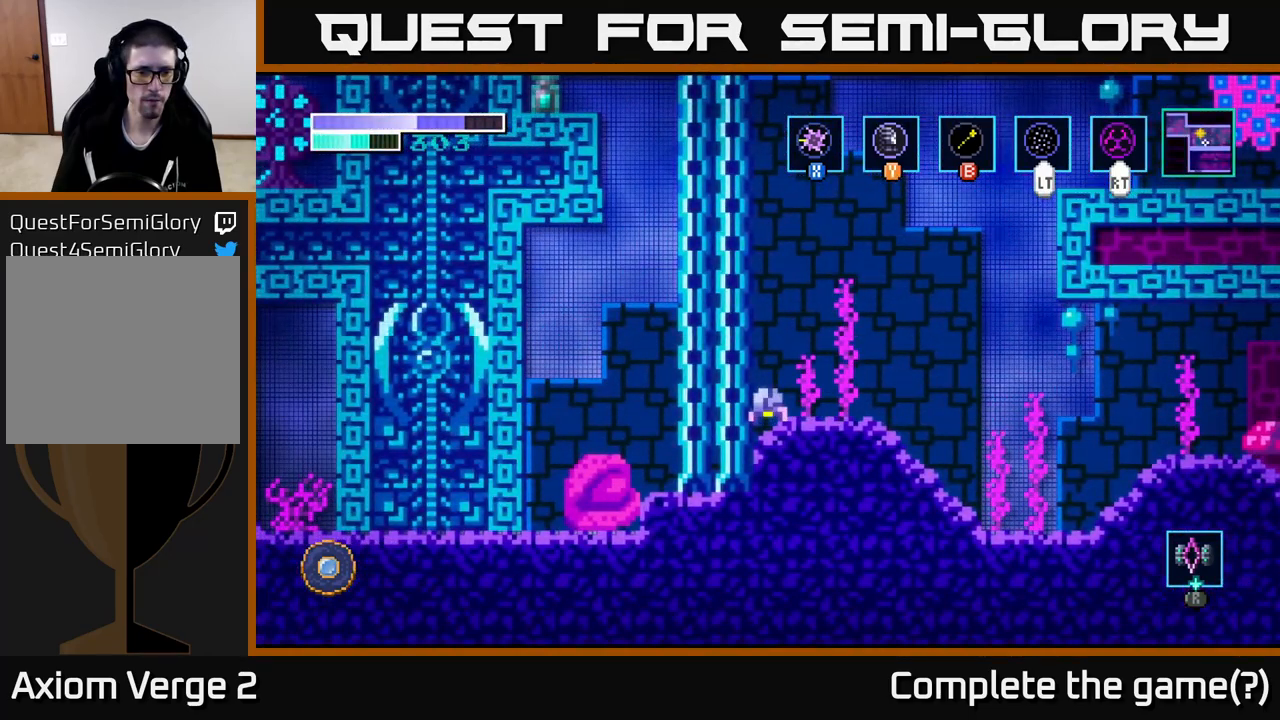
{"buttons": [], "left_stick": "down", "right_stick": "center", "events": [[217, "X", "down"], [317, "X", "up"], [400, "X", "down"], [500, "X", "up"]]}
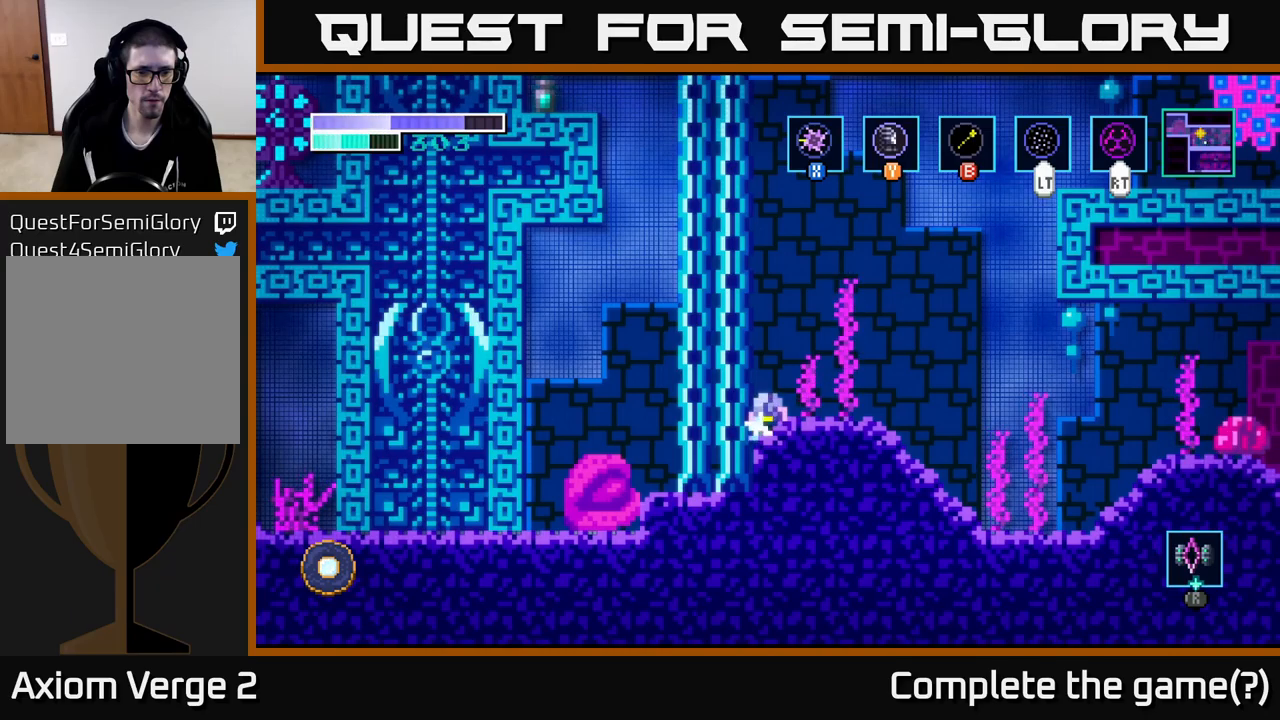
{"buttons": [], "left_stick": "center", "right_stick": "center", "events": [[117, "left_stick", "right"], [250, "left_stick", "center"]]}
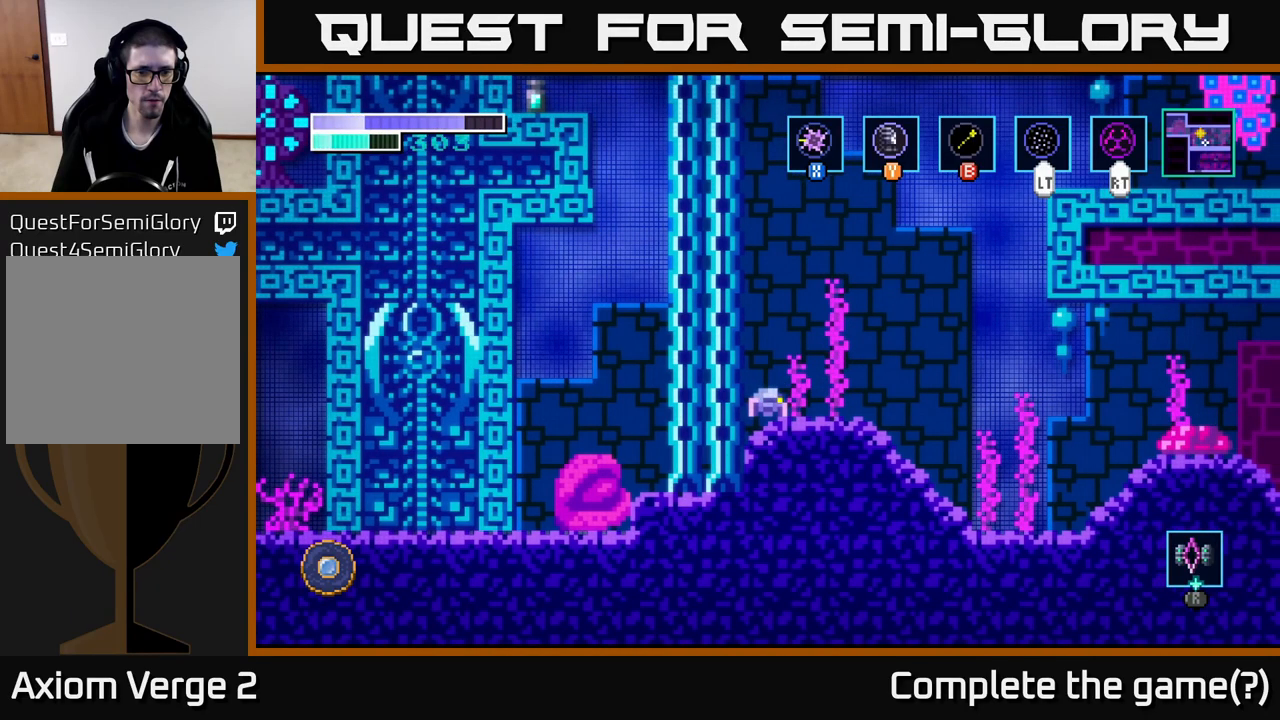
{"buttons": ["SELECT"], "left_stick": "center", "right_stick": "center", "events": [[100, "SELECT", "down"]]}
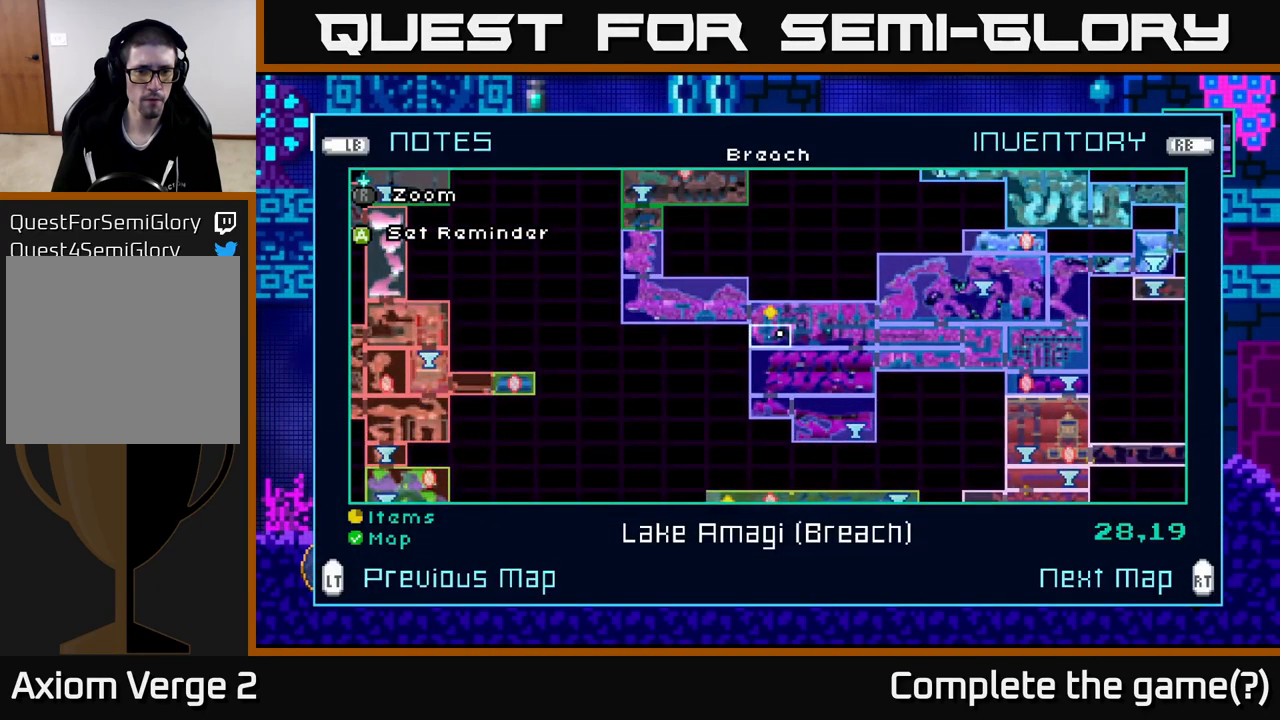
{"buttons": ["SELECT"], "left_stick": "center", "right_stick": "center", "events": []}
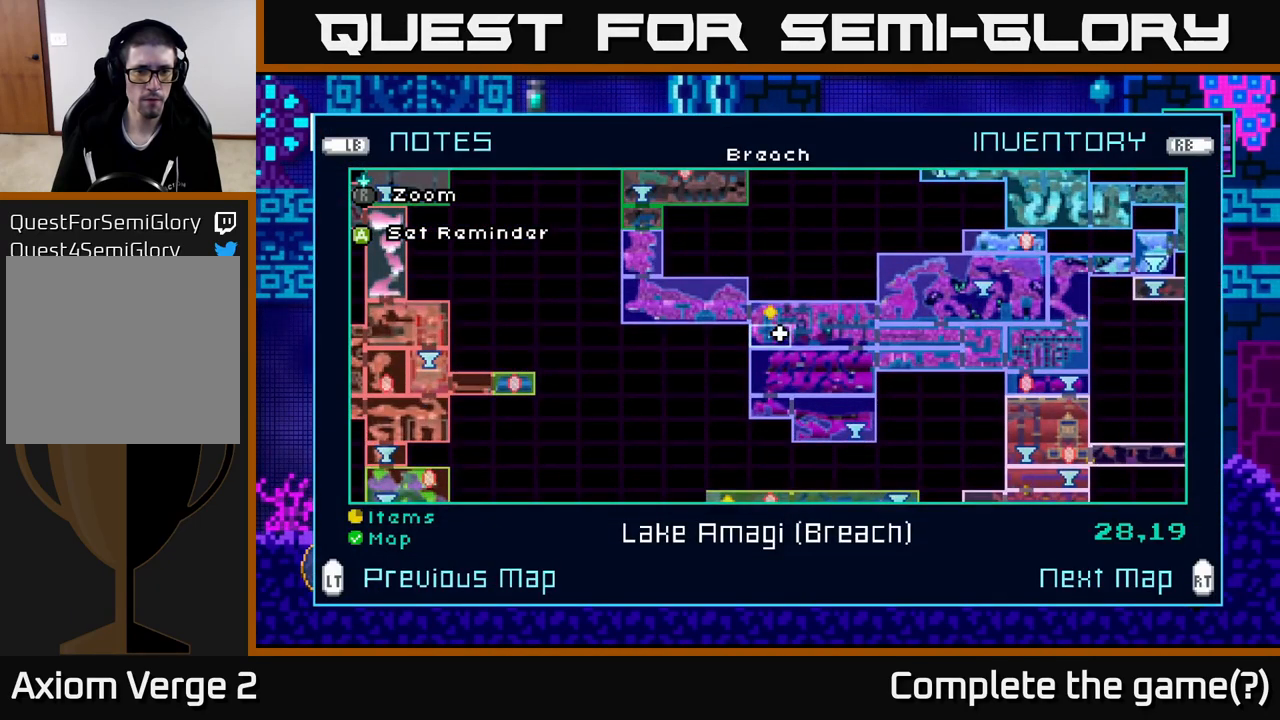
{"buttons": ["SELECT"], "left_stick": "center", "right_stick": "center", "events": []}
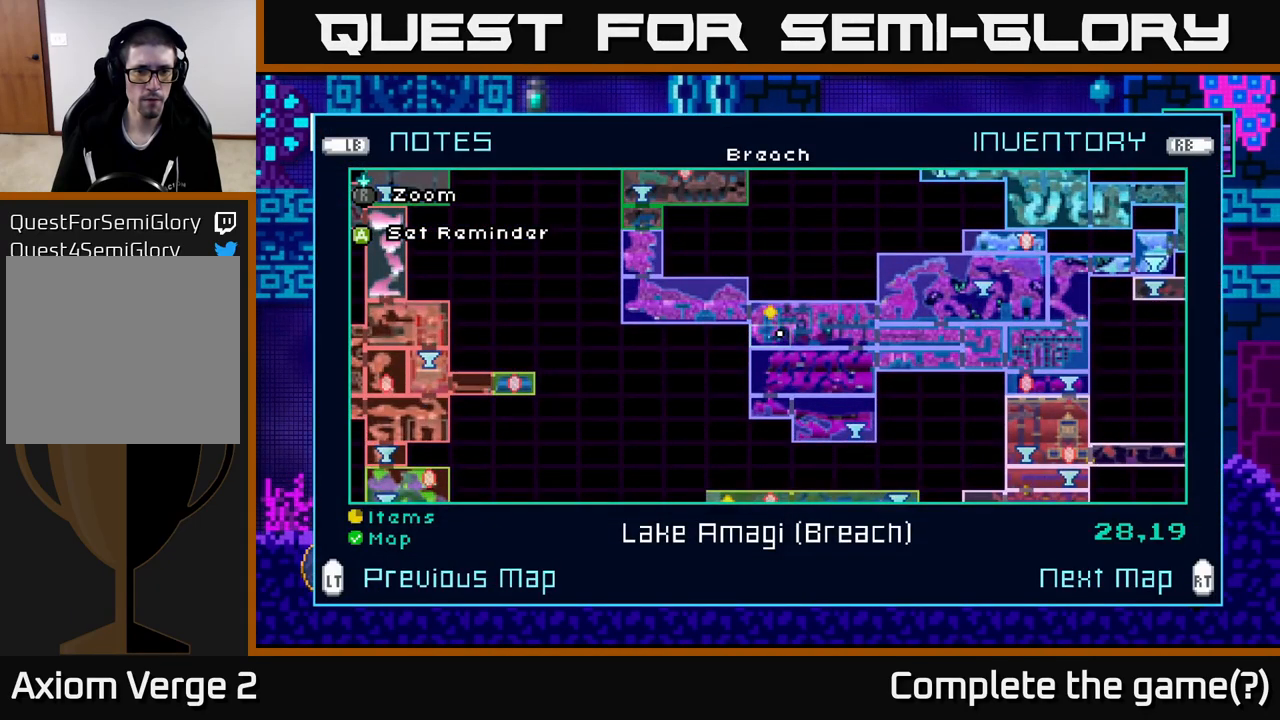
{"buttons": [], "left_stick": "center", "right_stick": "center", "events": [[83, "SELECT", "up"], [217, "SELECT", "down"], [333, "SELECT", "up"]]}
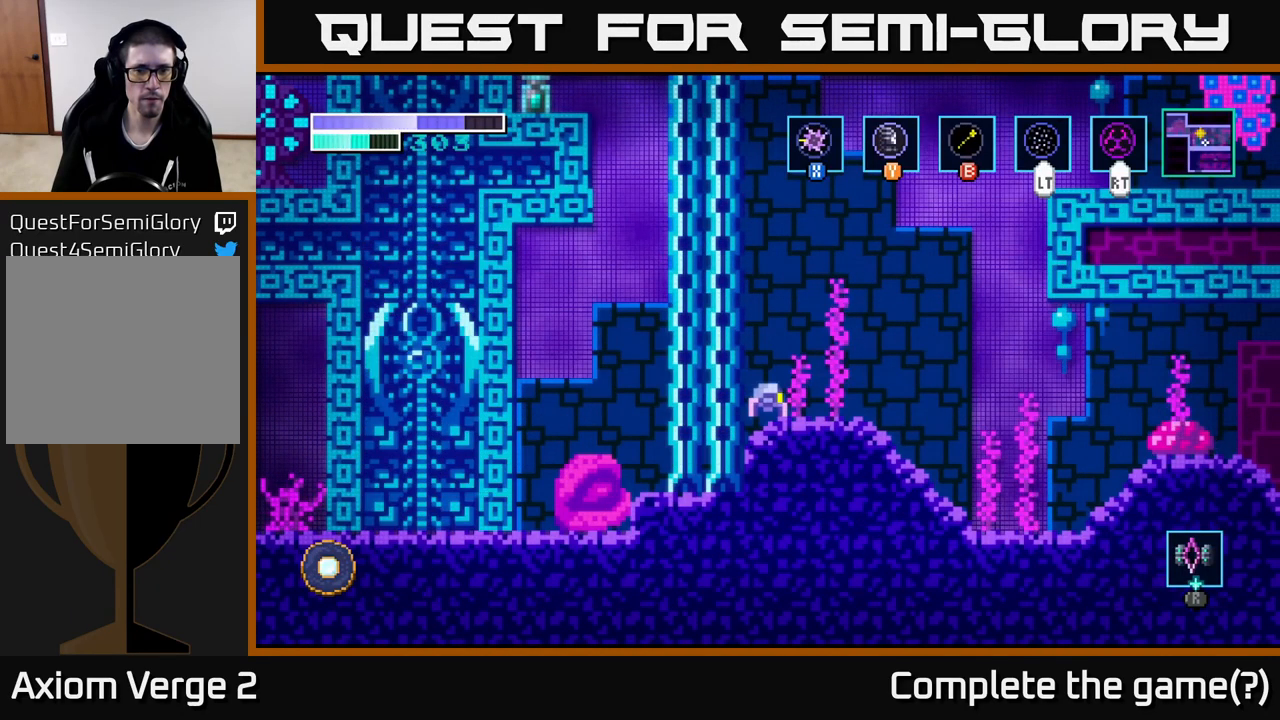
{"buttons": [], "left_stick": "right", "right_stick": "center", "events": [[33, "left_stick", "right"]]}
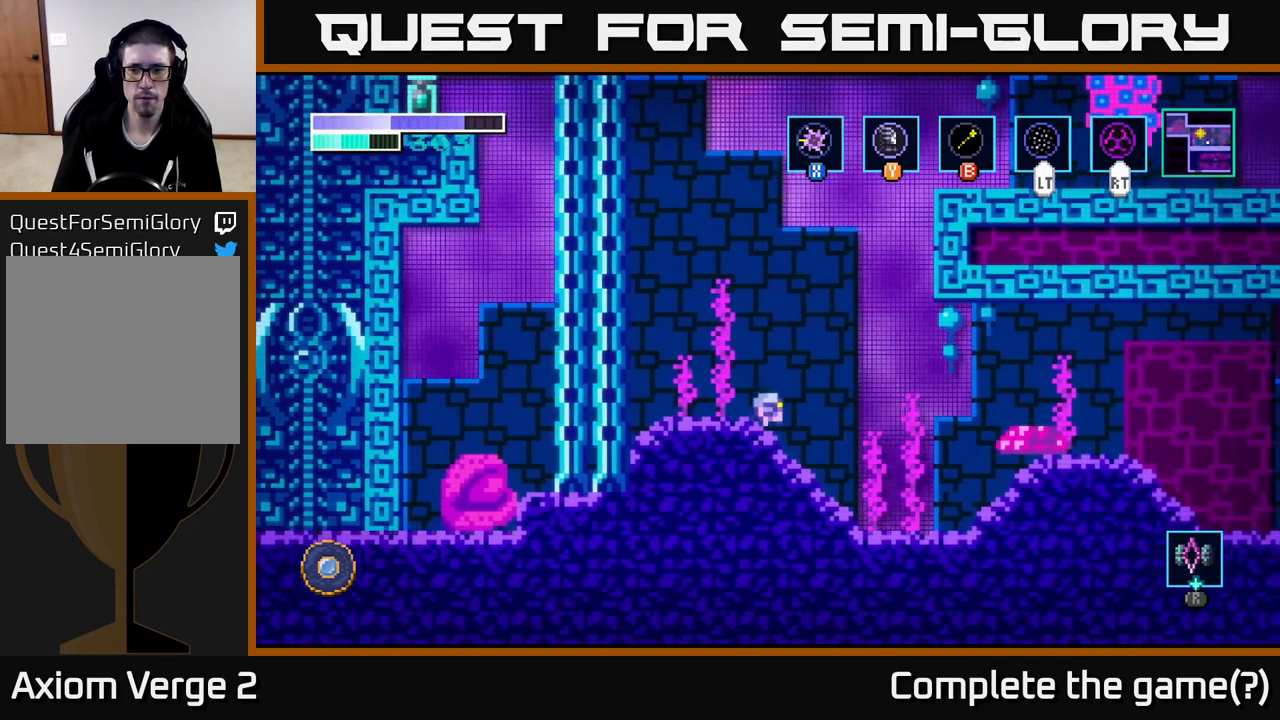
{"buttons": ["A"], "left_stick": "right", "right_stick": "center", "events": [[333, "A", "down"]]}
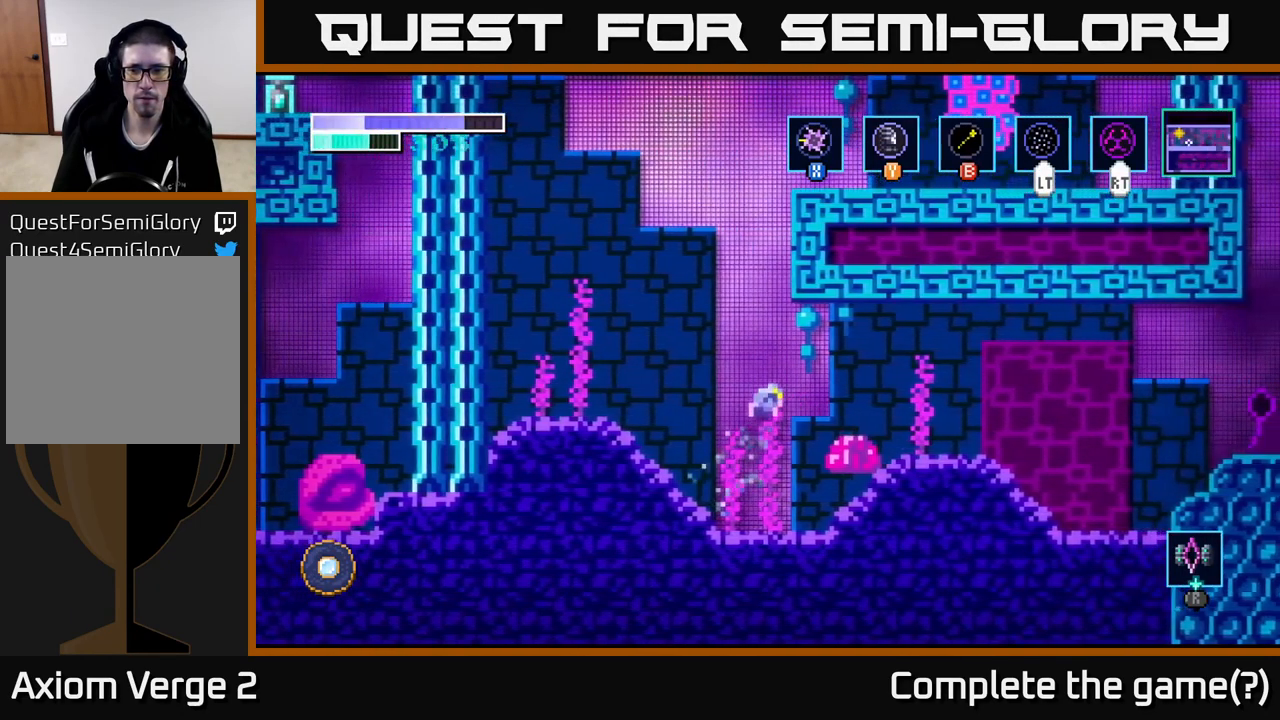
{"buttons": [], "left_stick": "right", "right_stick": "center", "events": [[200, "A", "up"]]}
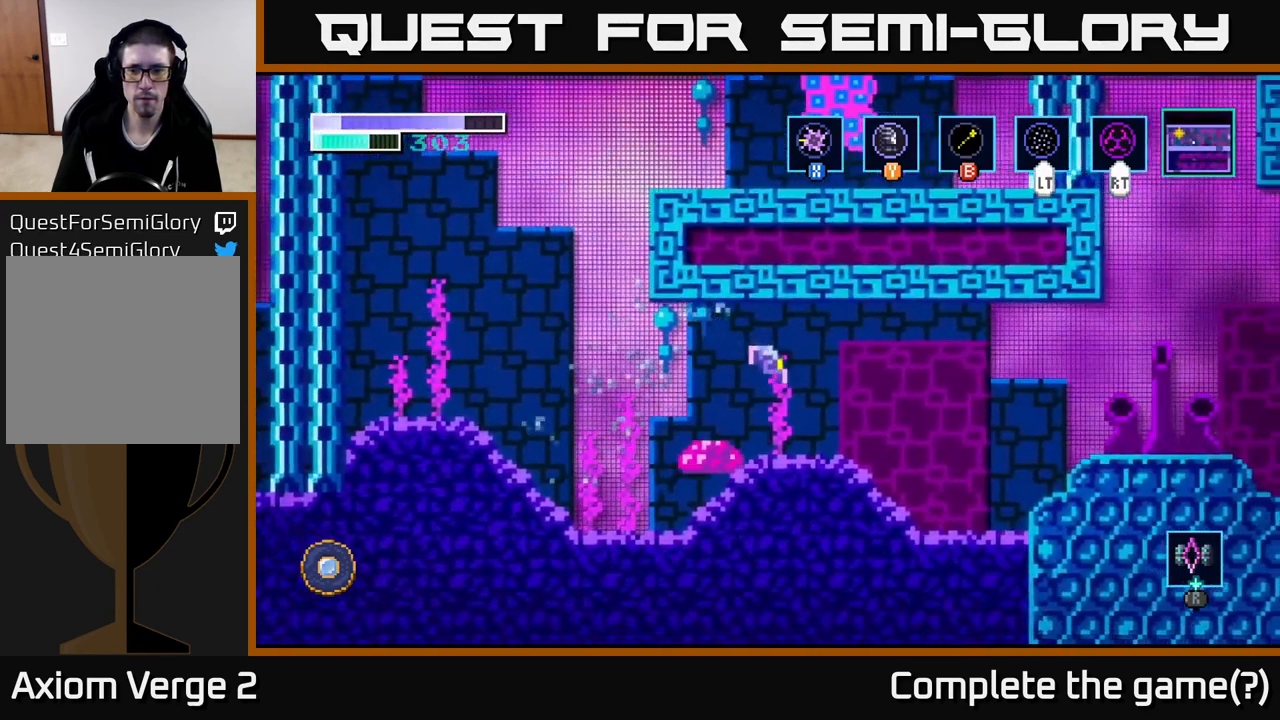
{"buttons": [], "left_stick": "right", "right_stick": "center", "events": []}
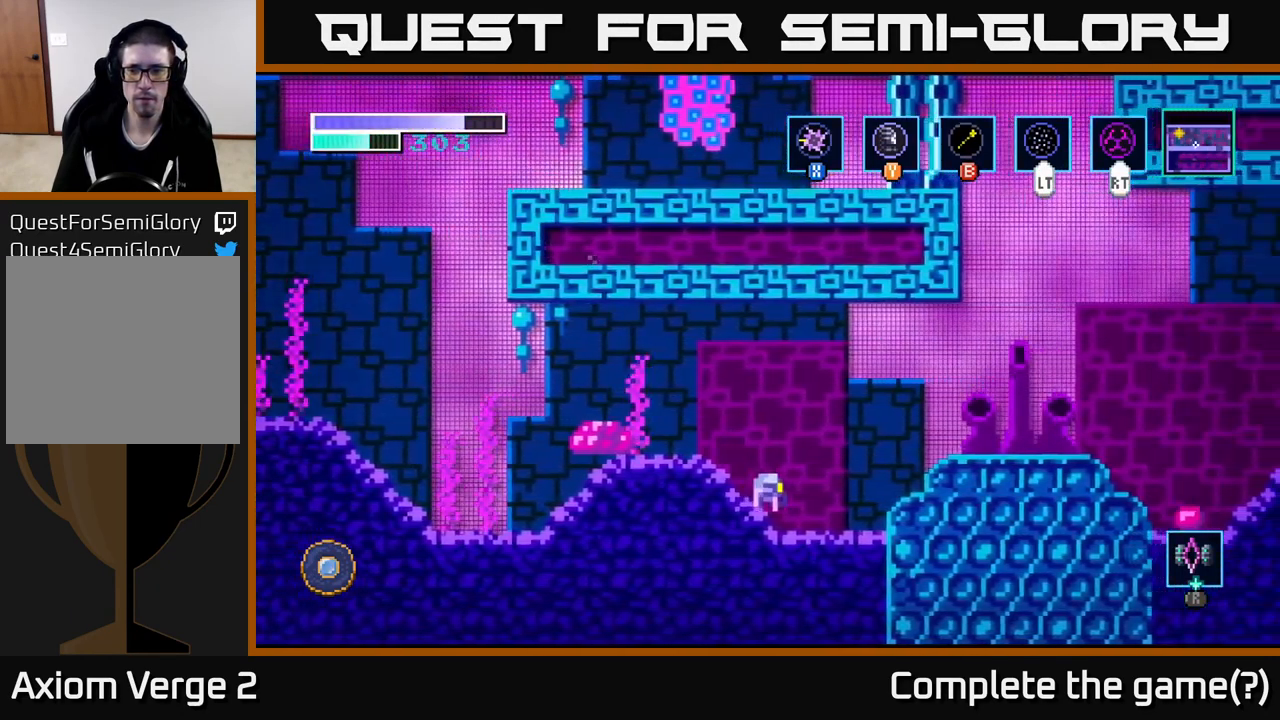
{"buttons": [], "left_stick": "right", "right_stick": "center", "events": [[216, "A", "down"], [333, "A", "up"]]}
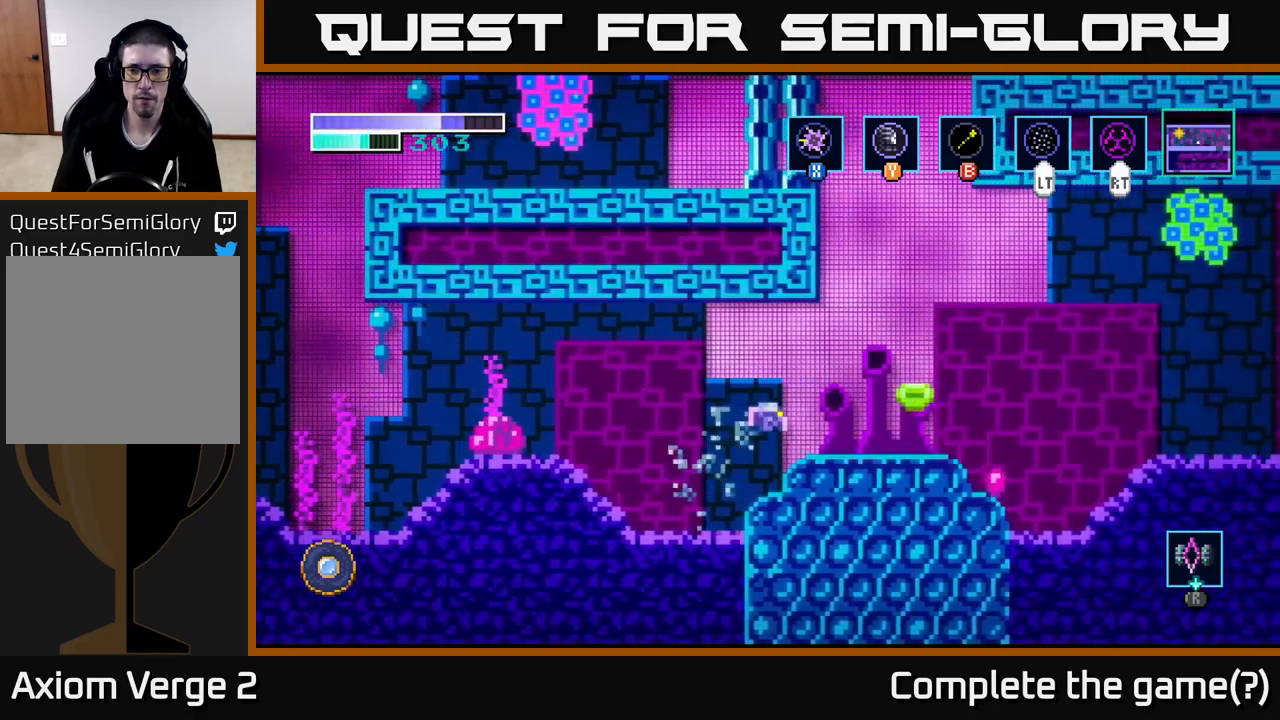
{"buttons": [], "left_stick": "center", "right_stick": "center", "events": [[334, "left_stick", "center"]]}
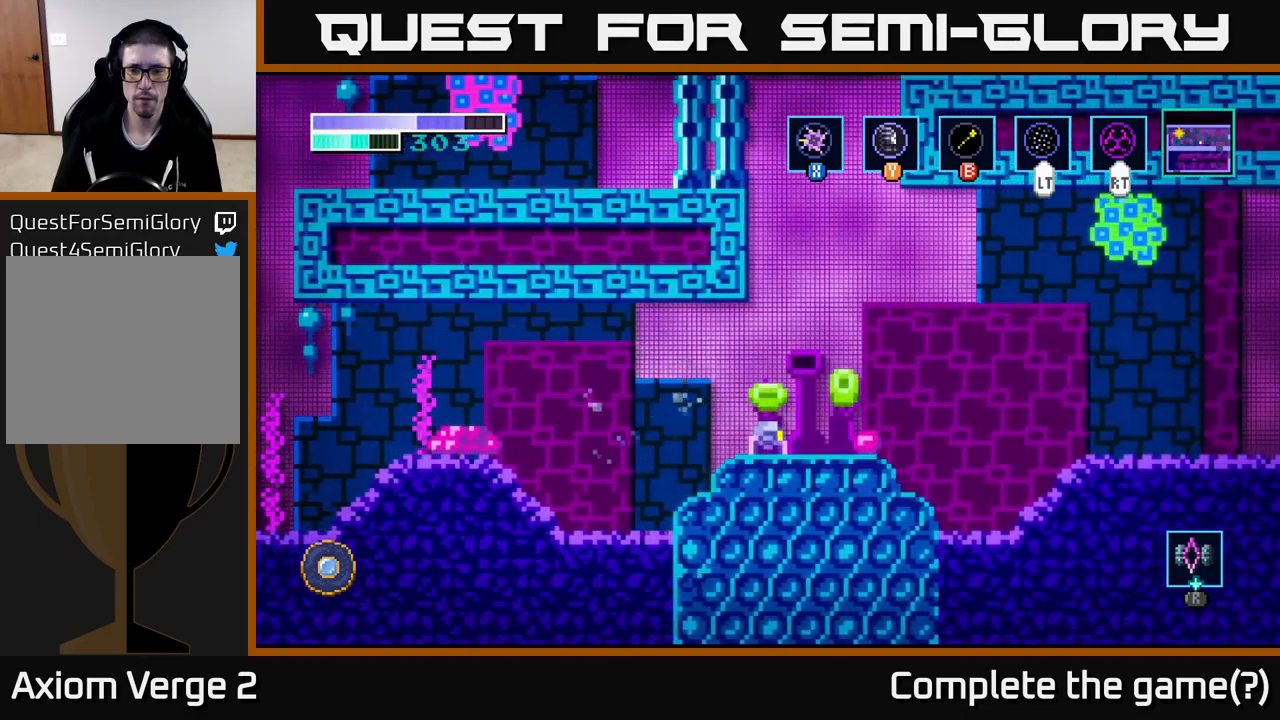
{"buttons": [], "left_stick": "center", "right_stick": "center", "events": [[17, "A", "down"], [150, "left_stick", "right"], [350, "A", "up"], [417, "left_stick", "center"]]}
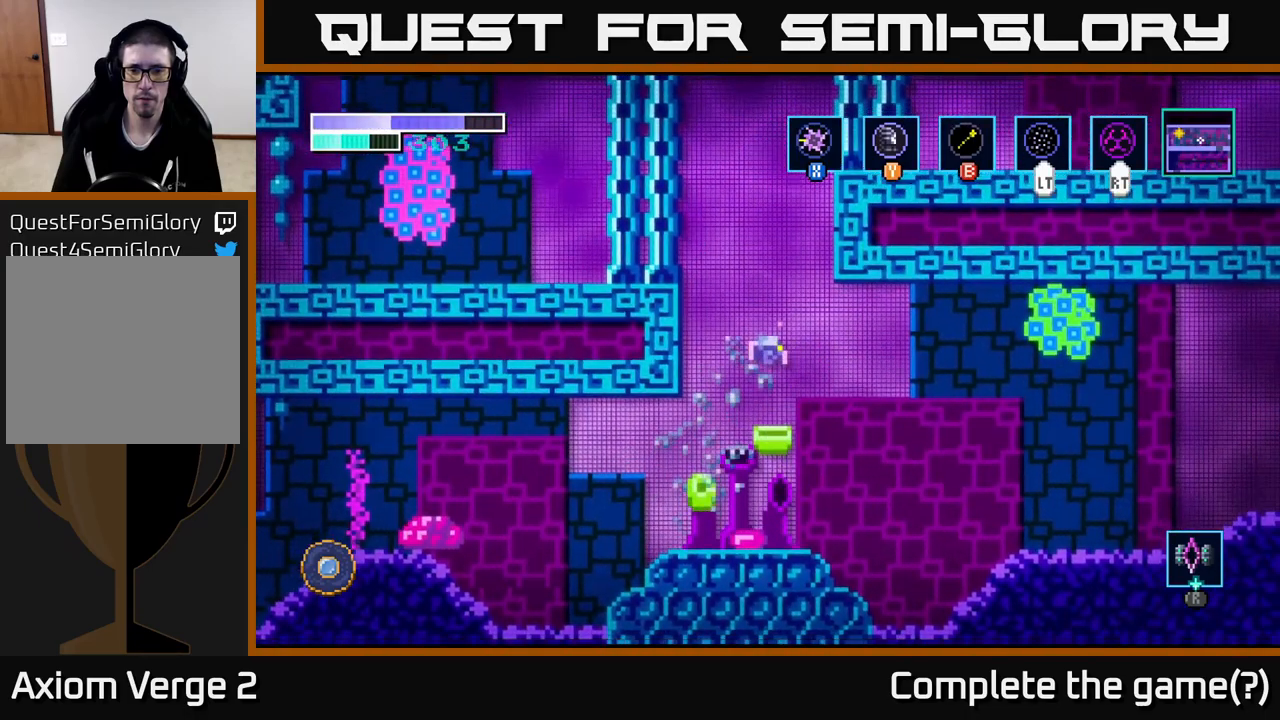
{"buttons": [], "left_stick": "center", "right_stick": "center", "events": []}
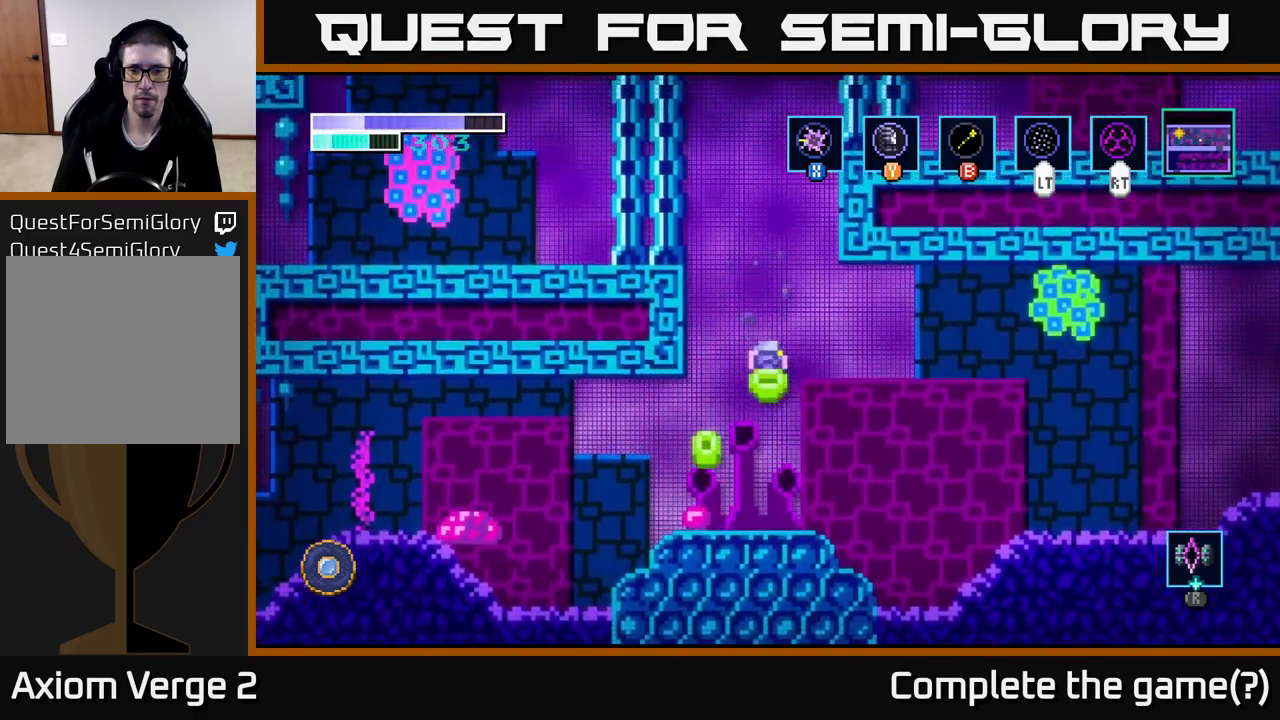
{"buttons": ["A"], "left_stick": "center", "right_stick": "center", "events": [[50, "A", "down"]]}
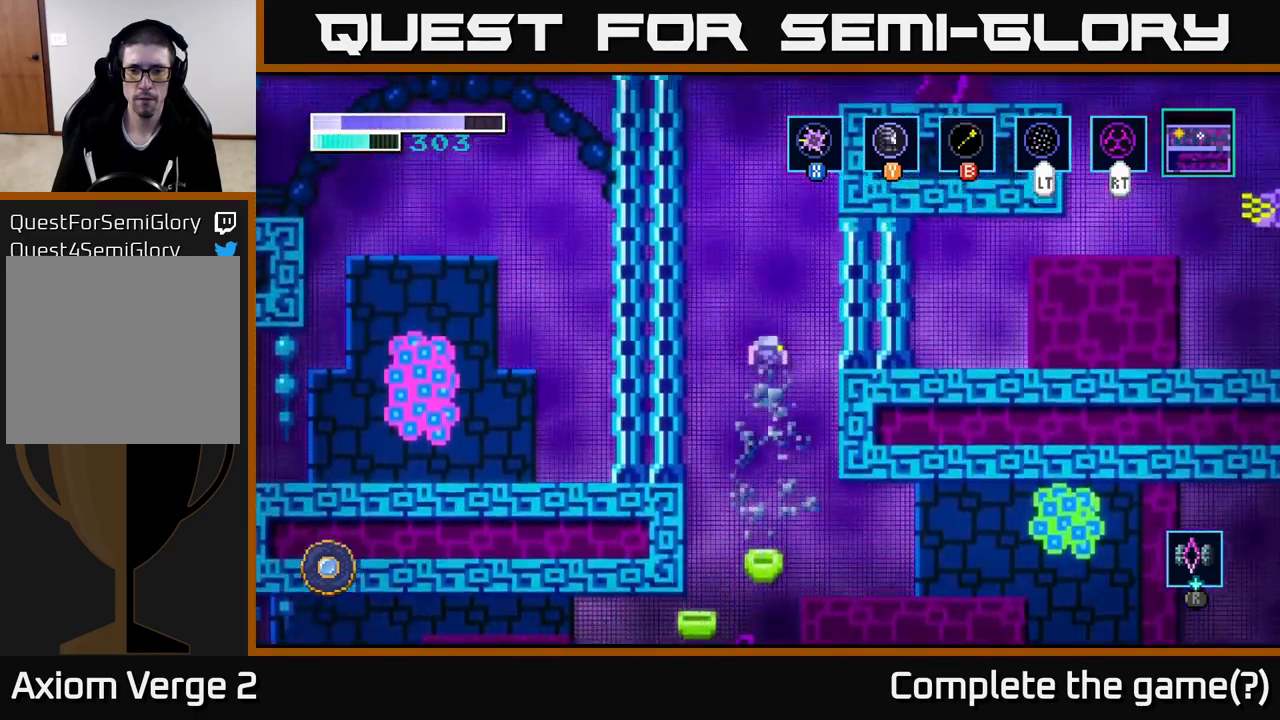
{"buttons": [], "left_stick": "center", "right_stick": "center", "events": [[500, "A", "up"]]}
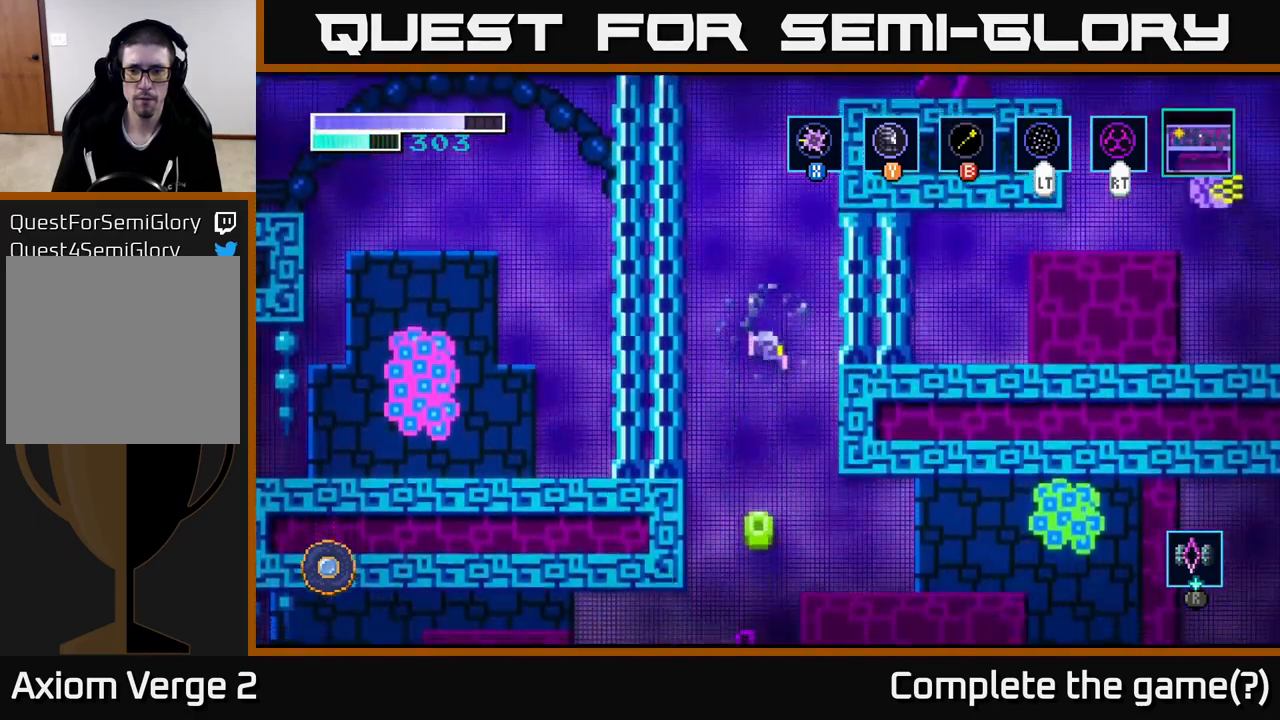
{"buttons": [], "left_stick": "right", "right_stick": "center", "events": [[200, "left_stick", "right"]]}
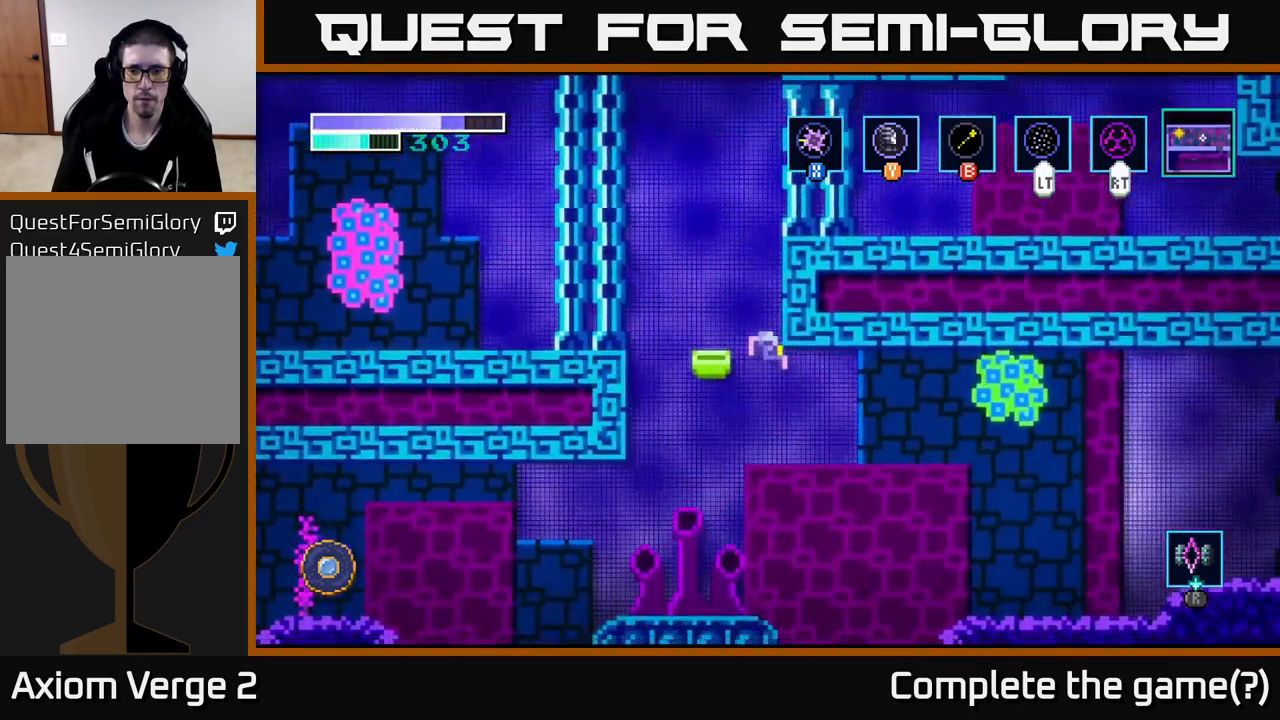
{"buttons": ["A", "X"], "left_stick": "right", "right_stick": "center", "events": [[234, "A", "down"], [500, "X", "down"]]}
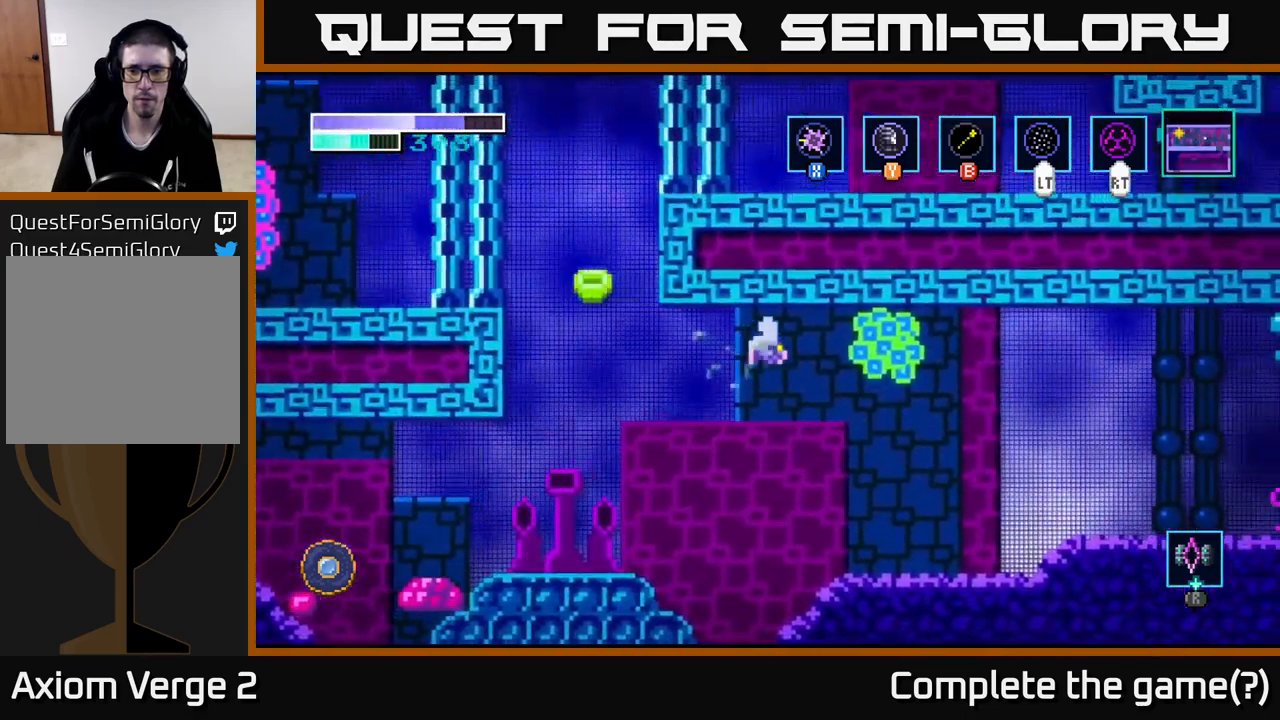
{"buttons": ["A"], "left_stick": "right", "right_stick": "center", "events": [[134, "X", "up"], [250, "X", "down"], [367, "X", "up"]]}
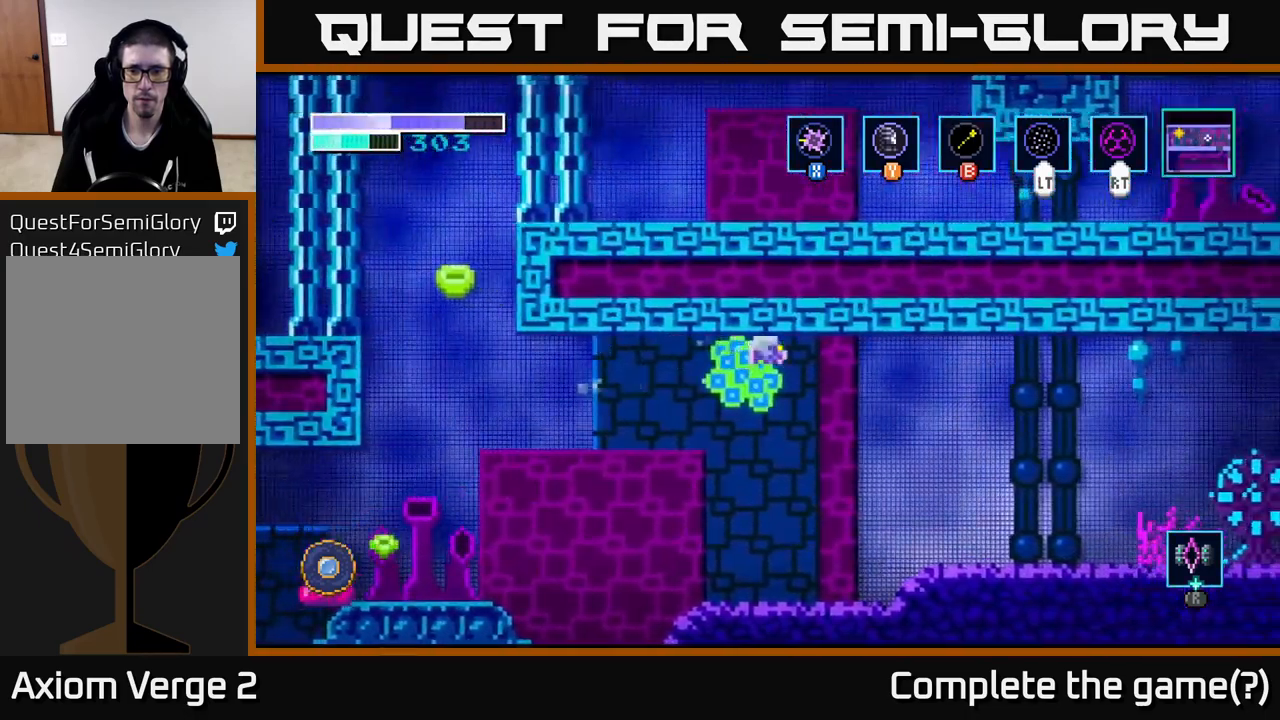
{"buttons": [], "left_stick": "right", "right_stick": "center", "events": [[17, "X", "down"], [167, "X", "up"], [184, "A", "up"]]}
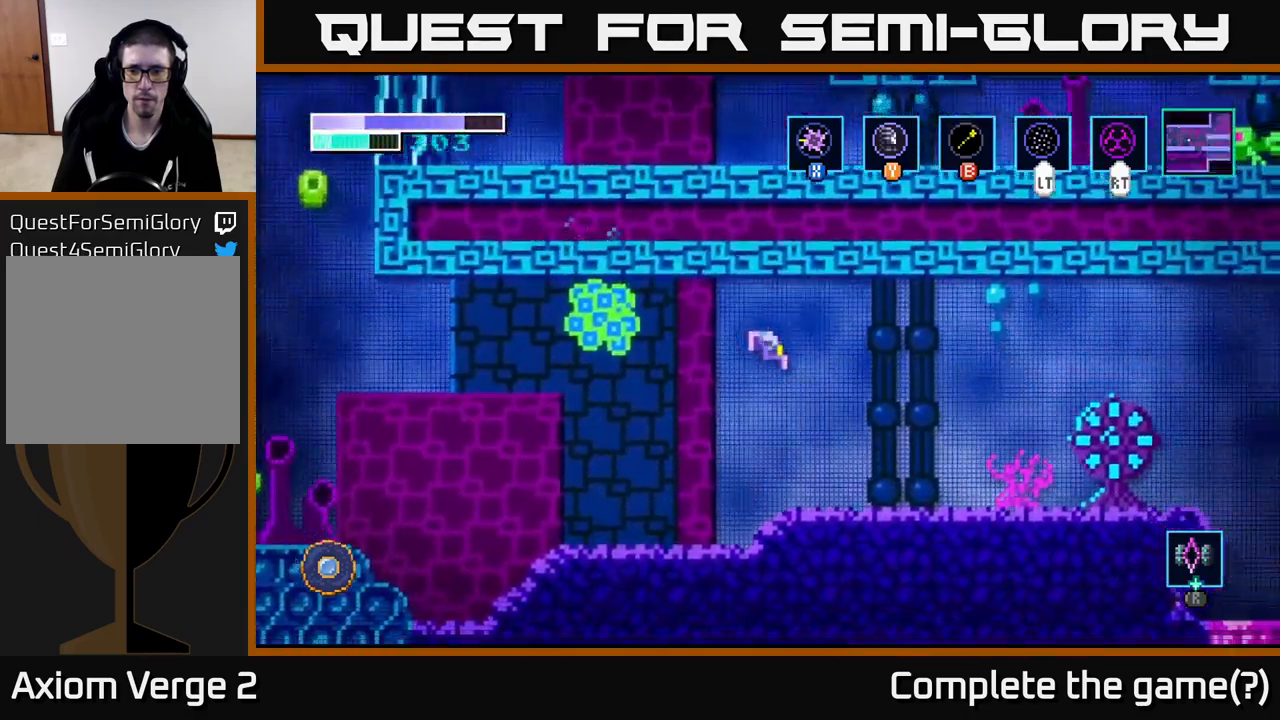
{"buttons": ["R1"], "left_stick": "center", "right_stick": "center", "events": [[334, "R1", "down"], [417, "left_stick", "center"]]}
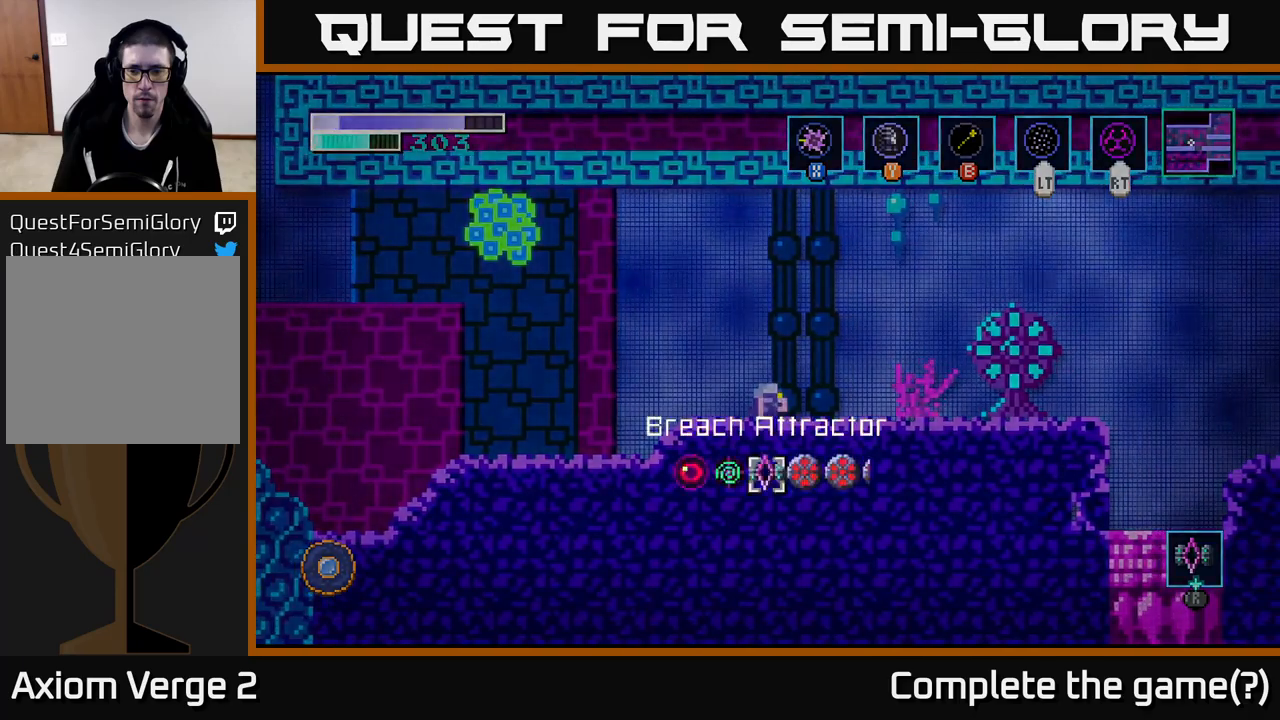
{"buttons": ["R1"], "left_stick": "left", "right_stick": "center", "events": [[200, "left_stick", "left"], [383, "left_stick", "center"], [450, "left_stick", "left"]]}